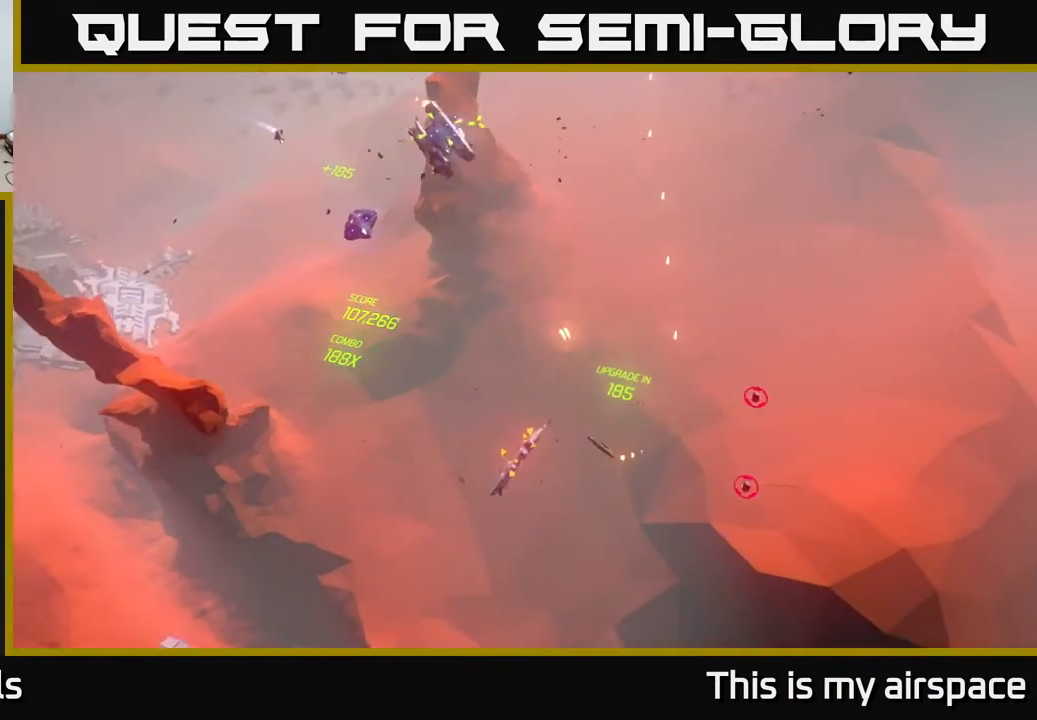
Gameplay with a controller (Xbox layout); each line is a JSON object with the inputs held at the frame after it. "events" lists button and stick changes between this image and that frame as [ms after this image, input, new state], when the widget could be followed in between. Not read: right_stick.
{"buttons": [], "left_stick": "up-left", "events": [[33, "left_stick", "up-left"]]}
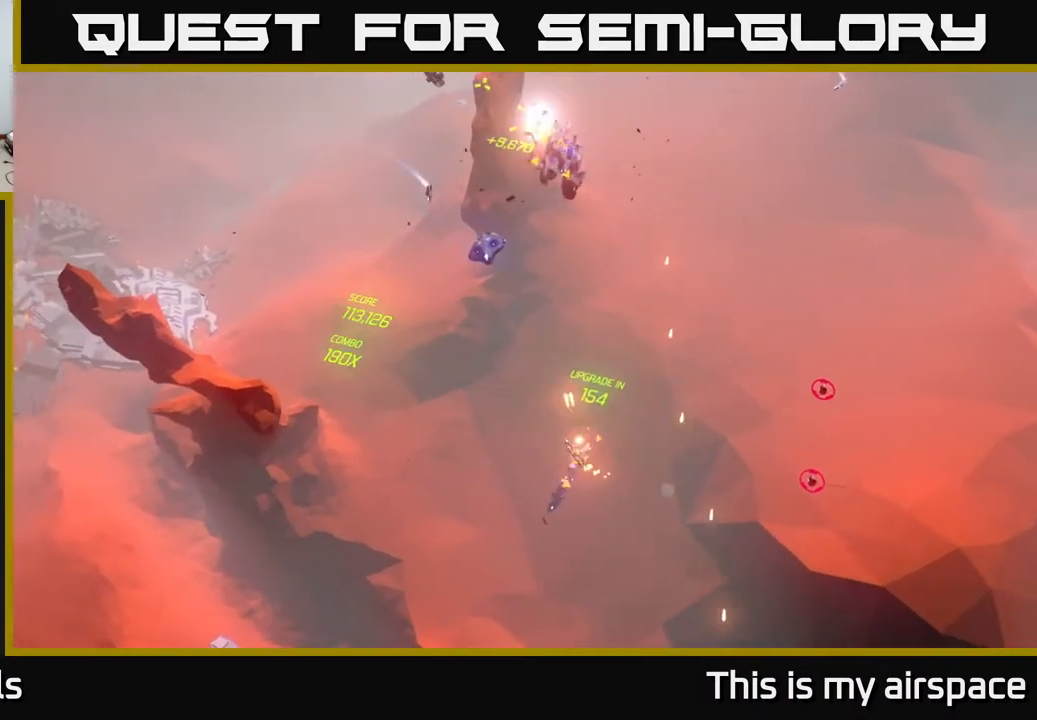
{"buttons": [], "left_stick": "up-right", "events": [[17, "left_stick", "up"], [267, "left_stick", "up-right"]]}
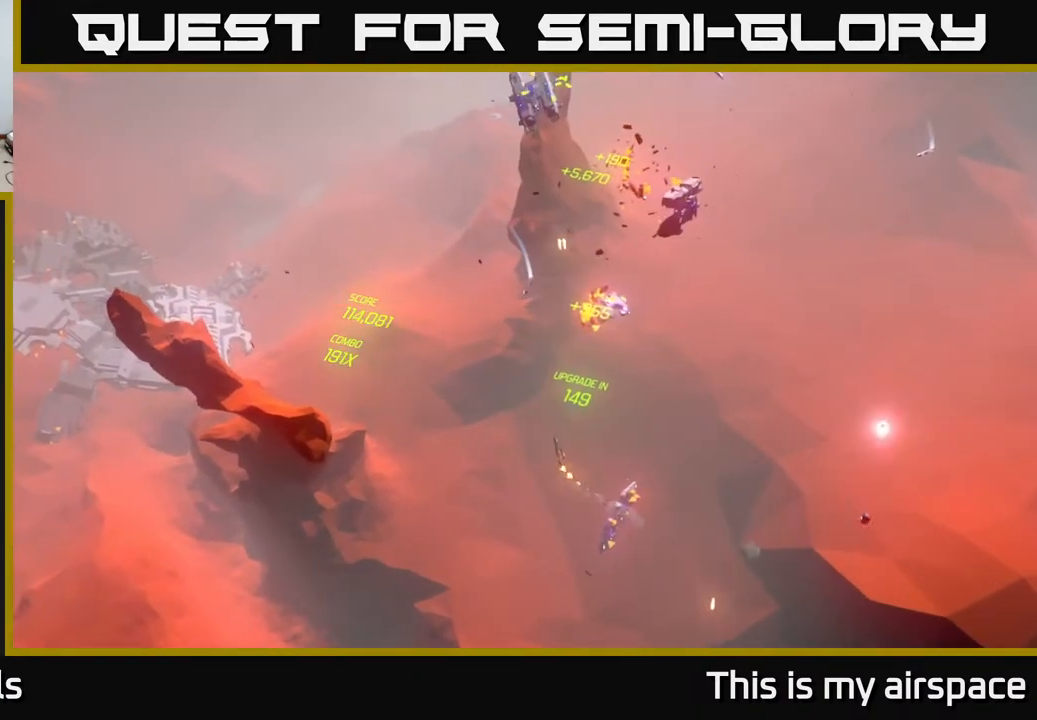
{"buttons": [], "left_stick": "up-right", "events": []}
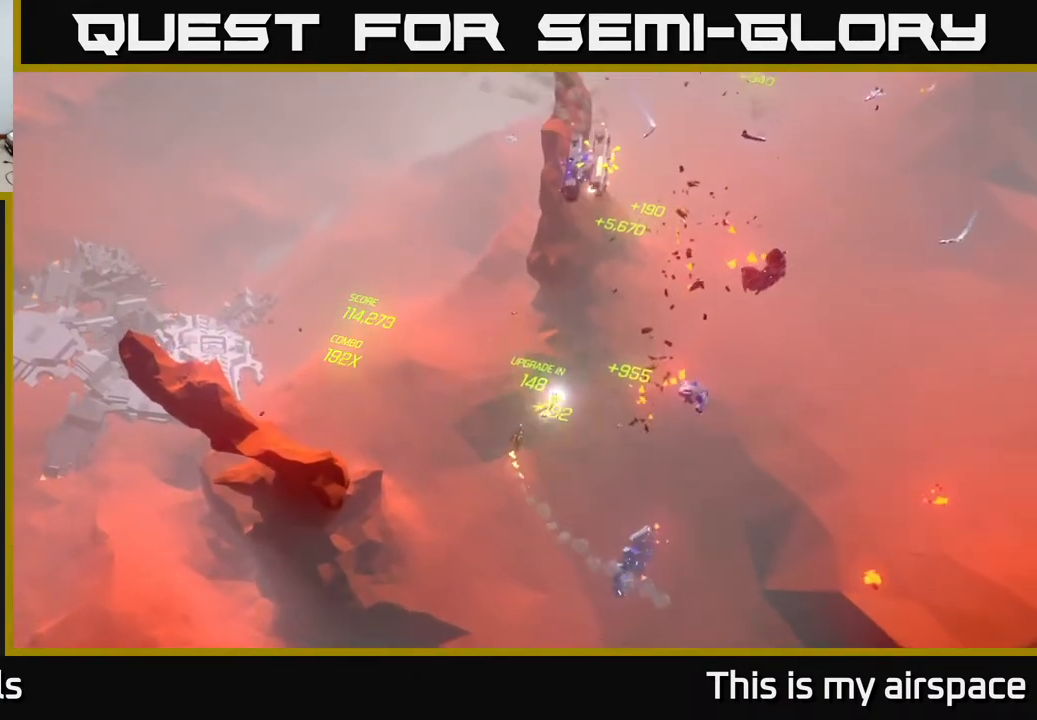
{"buttons": [], "left_stick": "up-right", "events": [[67, "left_stick", "up"], [383, "left_stick", "up-right"]]}
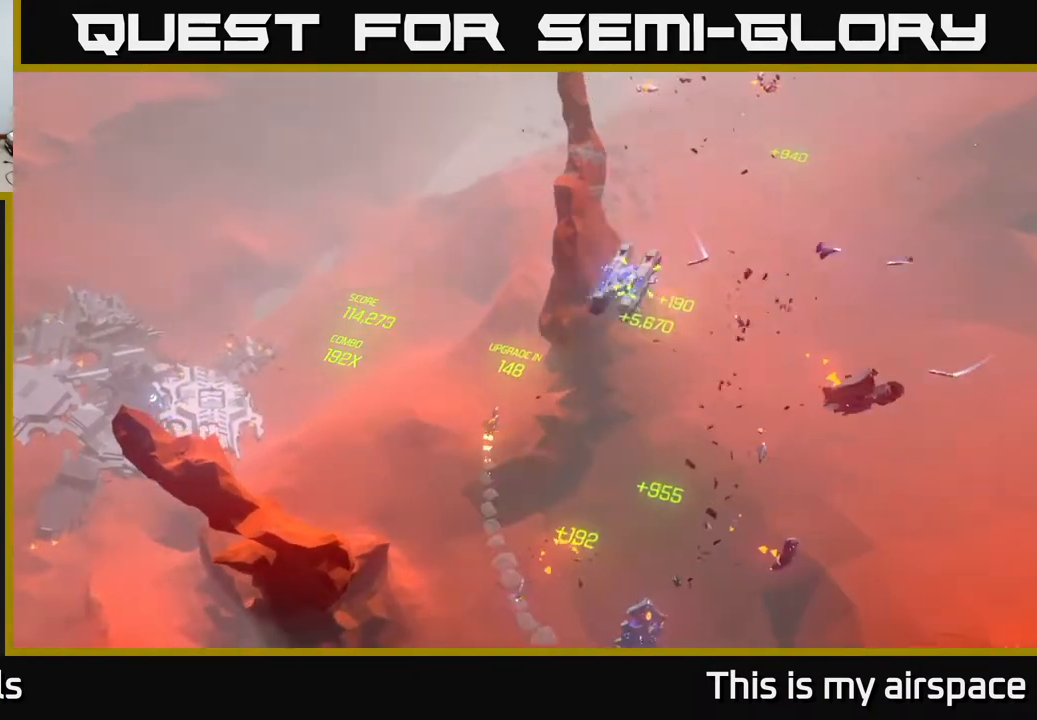
{"buttons": [], "left_stick": "right", "events": [[417, "left_stick", "right"]]}
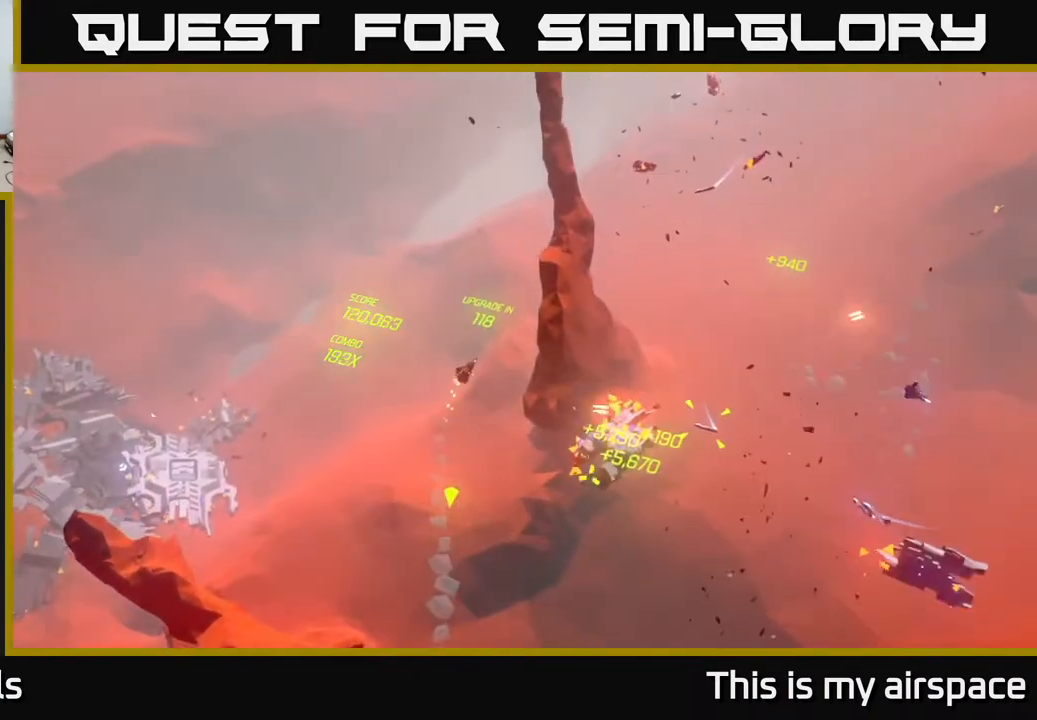
{"buttons": [], "left_stick": "center", "events": [[333, "left_stick", "center"], [450, "left_stick", "up"], [500, "left_stick", "center"]]}
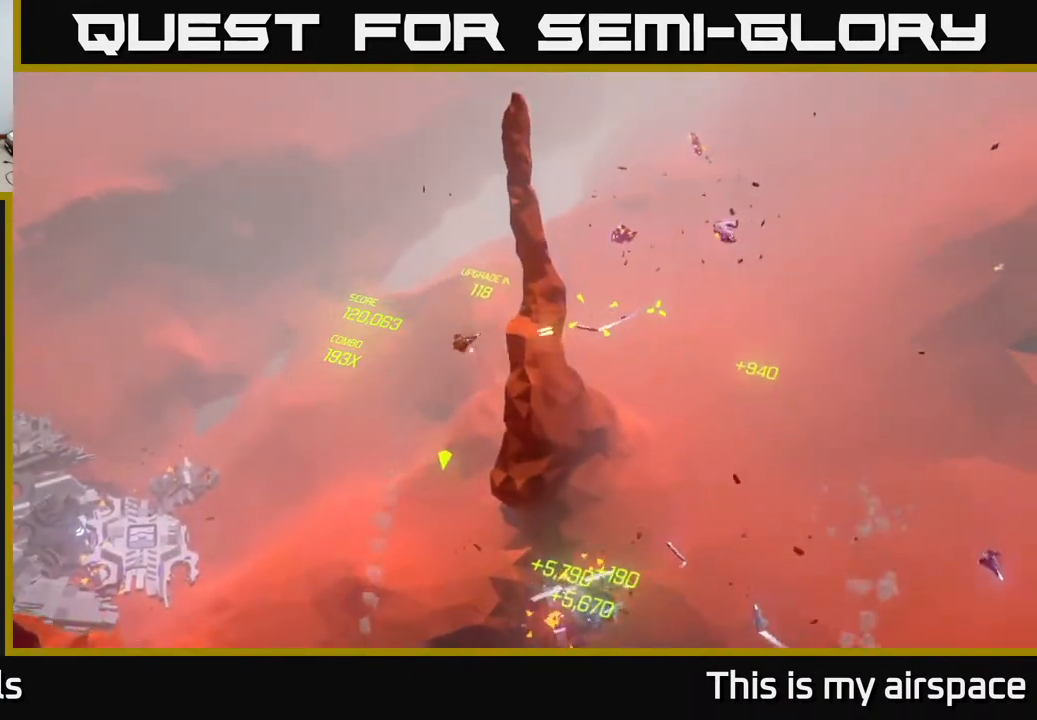
{"buttons": [], "left_stick": "down", "events": [[67, "left_stick", "down-right"], [200, "left_stick", "down"]]}
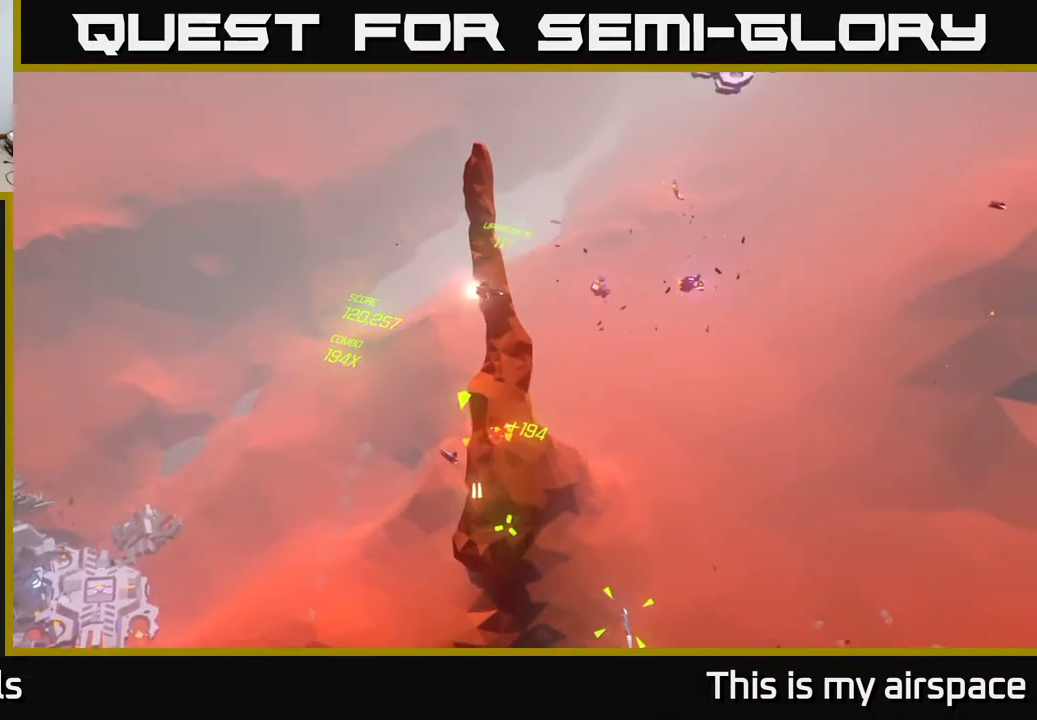
{"buttons": [], "left_stick": "right", "events": [[300, "left_stick", "right"]]}
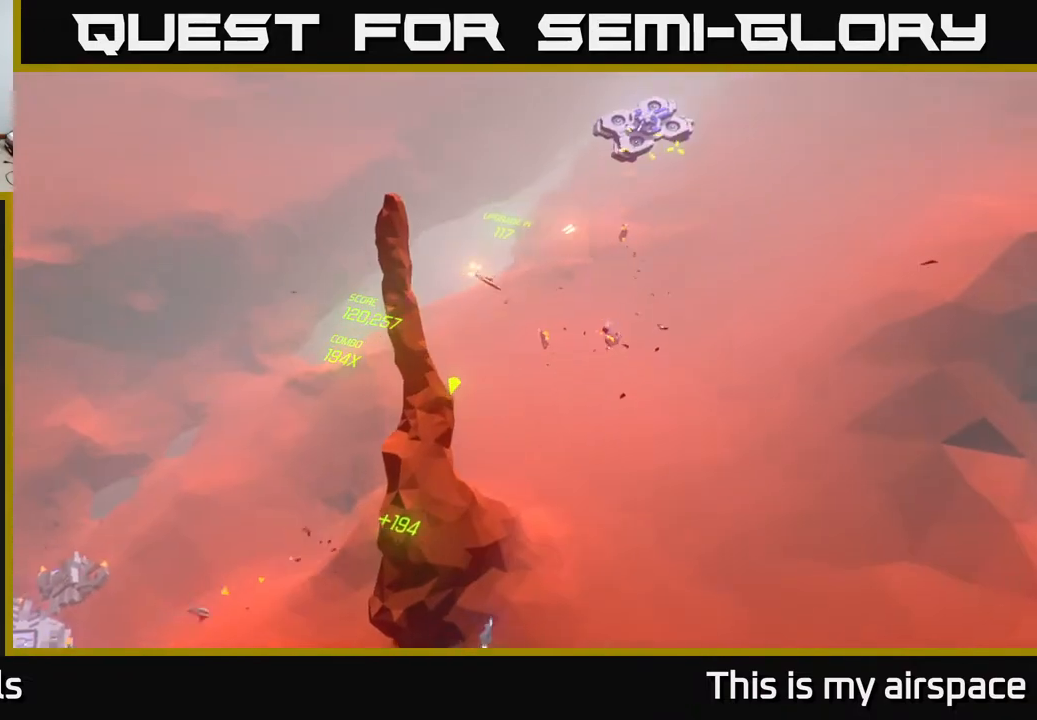
{"buttons": [], "left_stick": "center", "events": [[33, "left_stick", "center"]]}
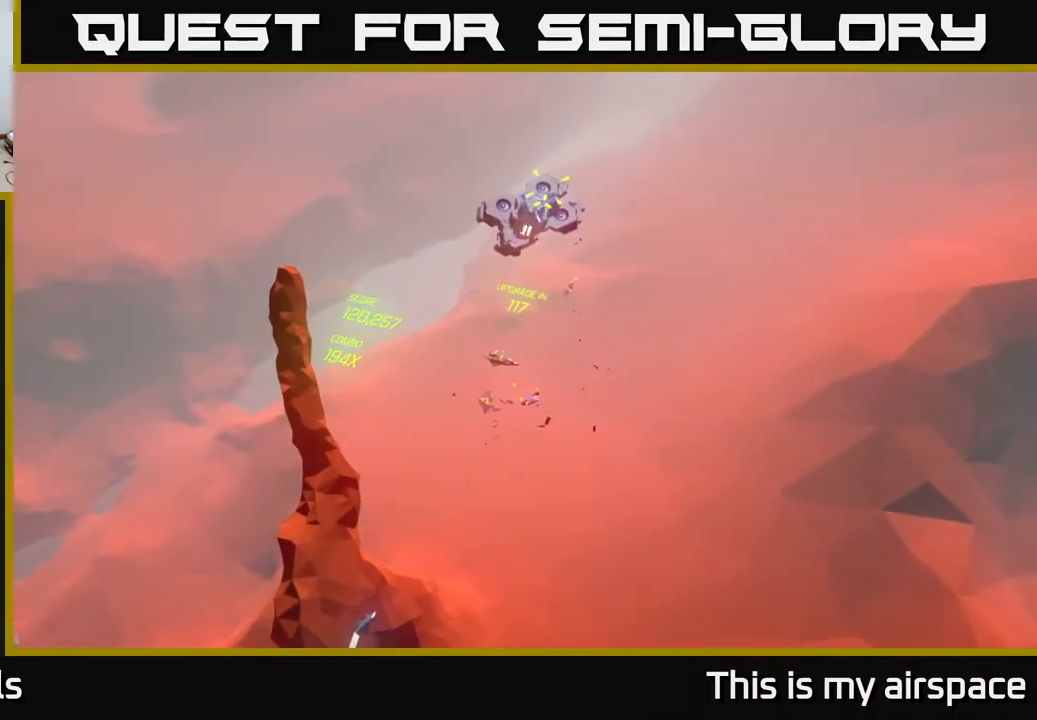
{"buttons": [], "left_stick": "center", "events": [[17, "left_stick", "right"], [167, "left_stick", "down-right"], [300, "left_stick", "center"]]}
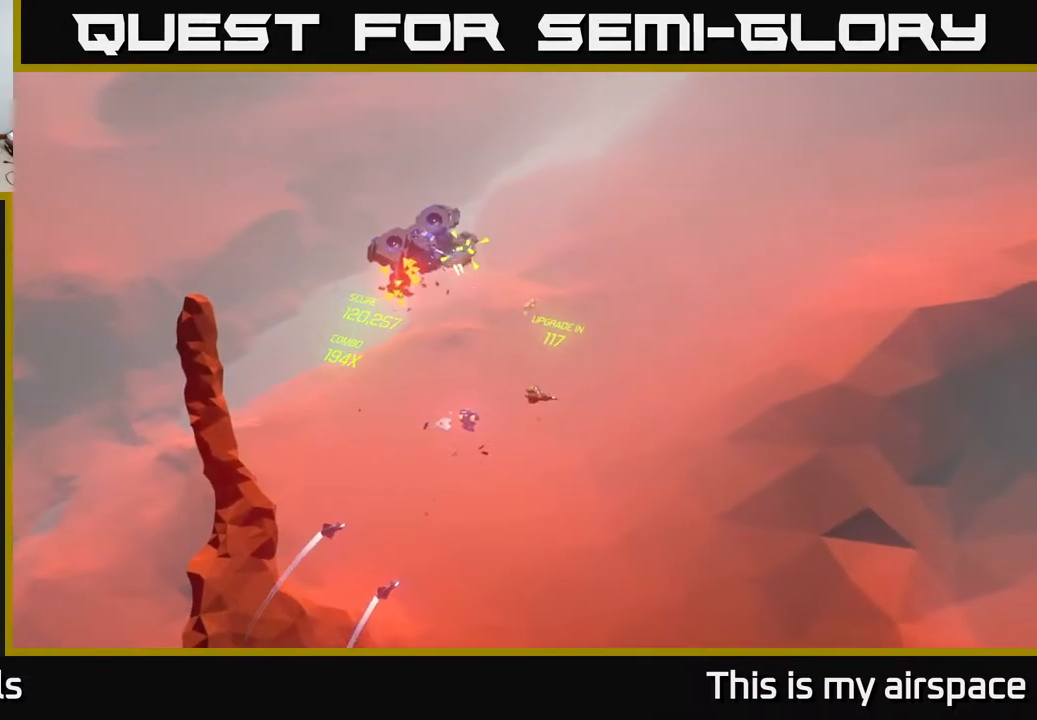
{"buttons": [], "left_stick": "down", "events": [[83, "left_stick", "down"]]}
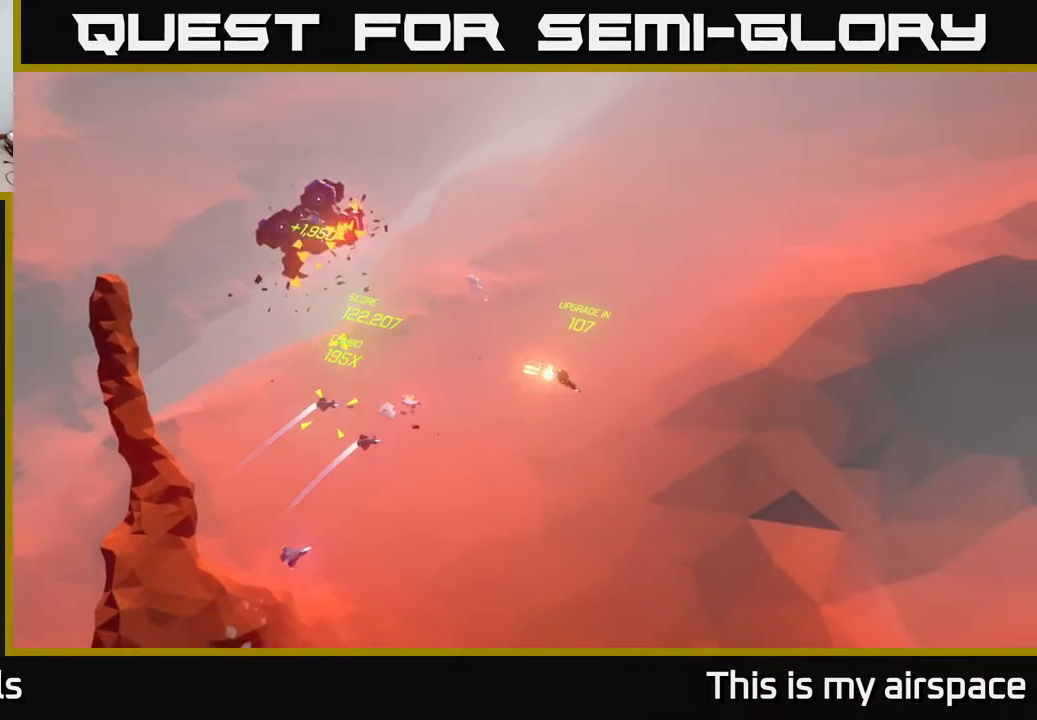
{"buttons": [], "left_stick": "center", "events": [[67, "left_stick", "center"], [183, "left_stick", "down"], [450, "left_stick", "center"]]}
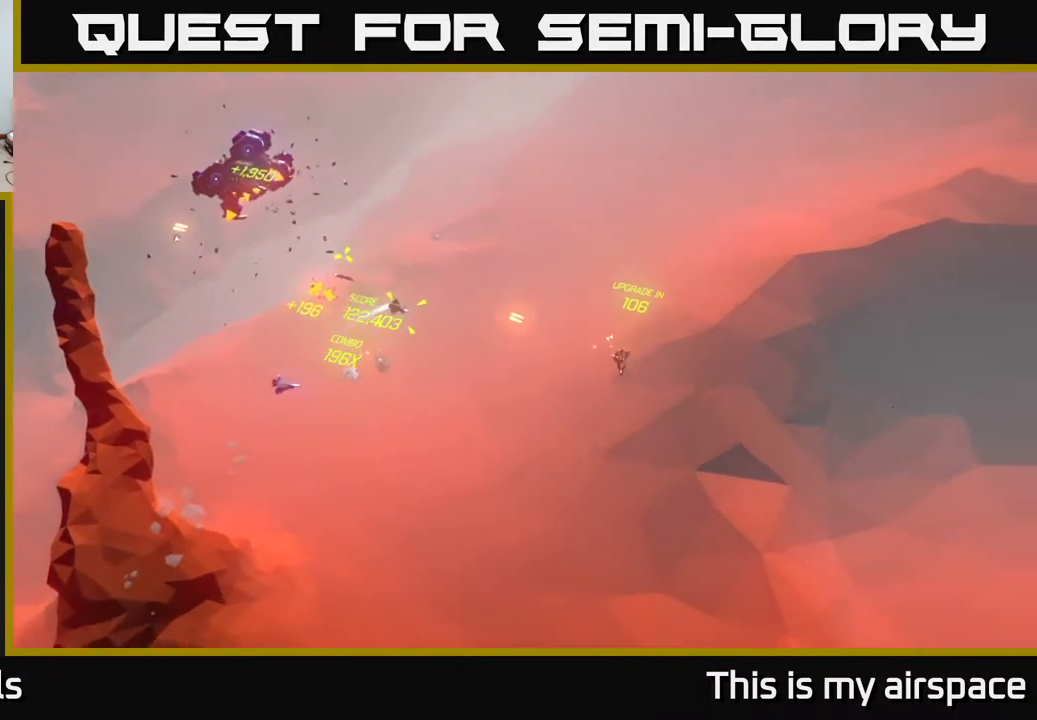
{"buttons": [], "left_stick": "down-left", "events": [[267, "left_stick", "down-left"]]}
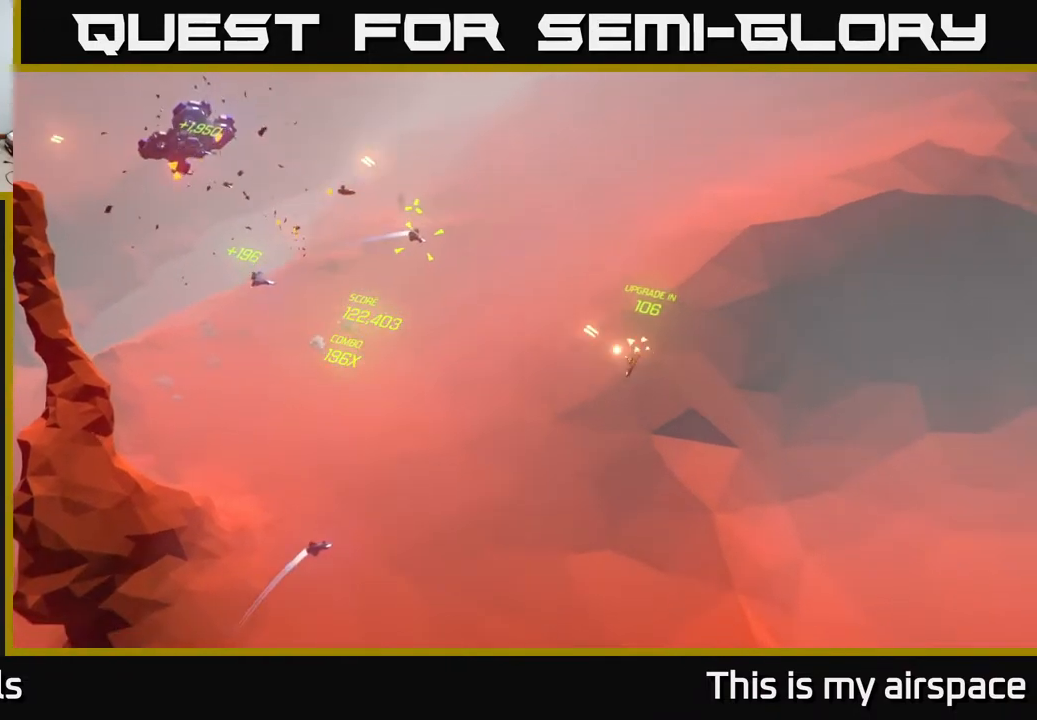
{"buttons": [], "left_stick": "left", "events": [[50, "left_stick", "center"], [400, "left_stick", "left"]]}
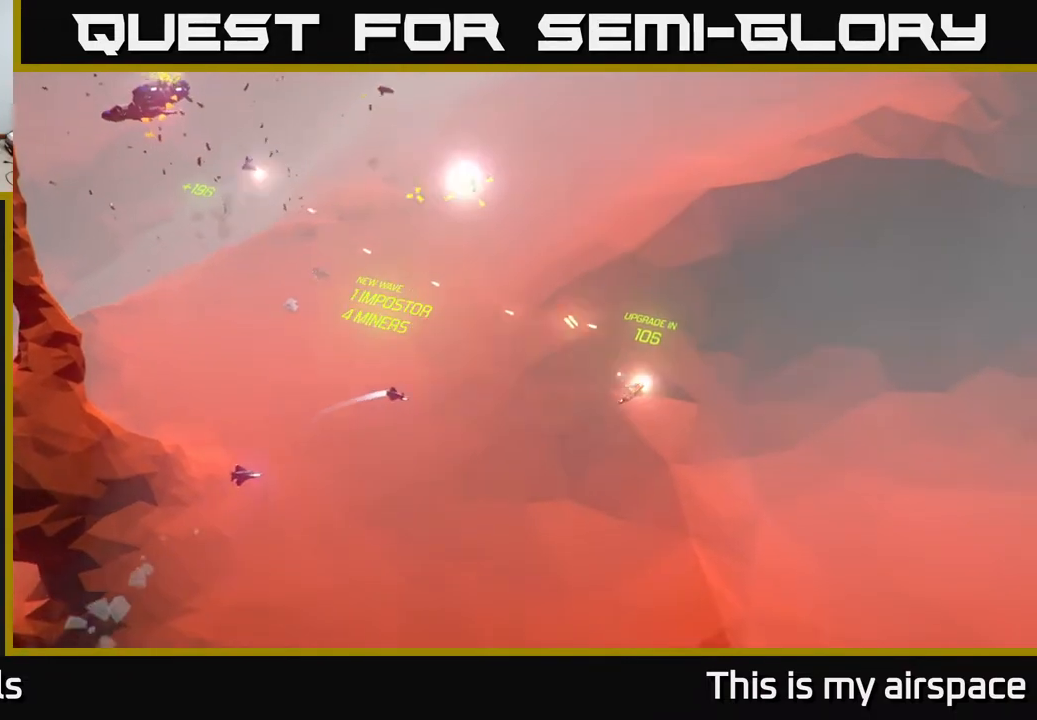
{"buttons": [], "left_stick": "center", "events": [[50, "left_stick", "down-left"], [283, "left_stick", "center"]]}
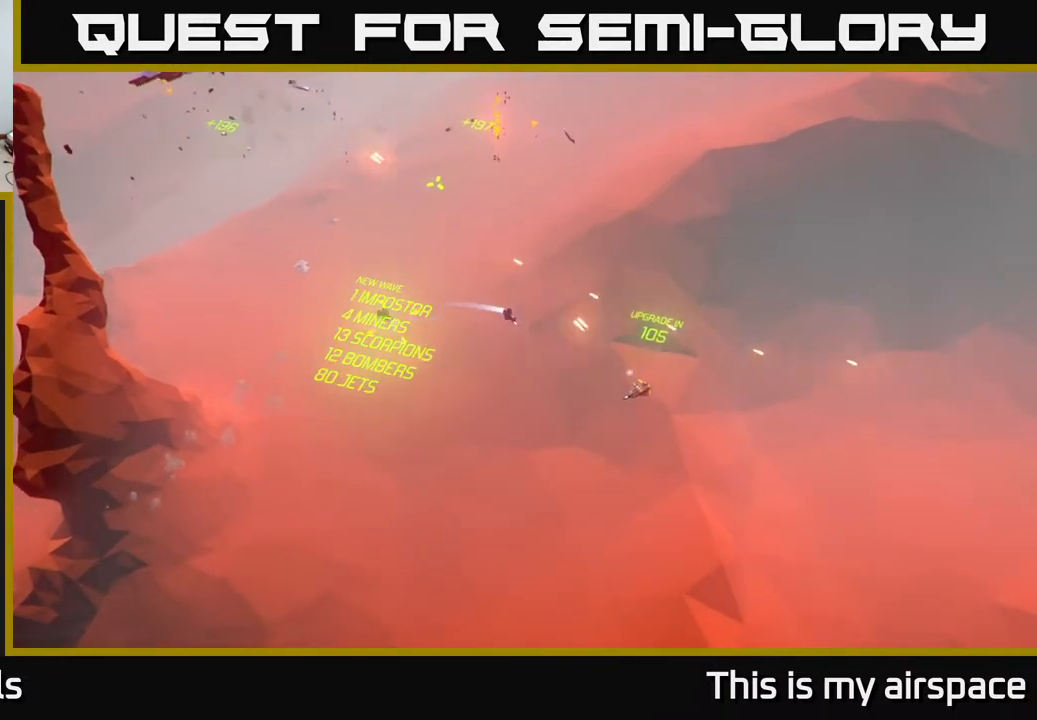
{"buttons": [], "left_stick": "left", "events": [[100, "left_stick", "up"], [250, "left_stick", "center"], [450, "left_stick", "left"]]}
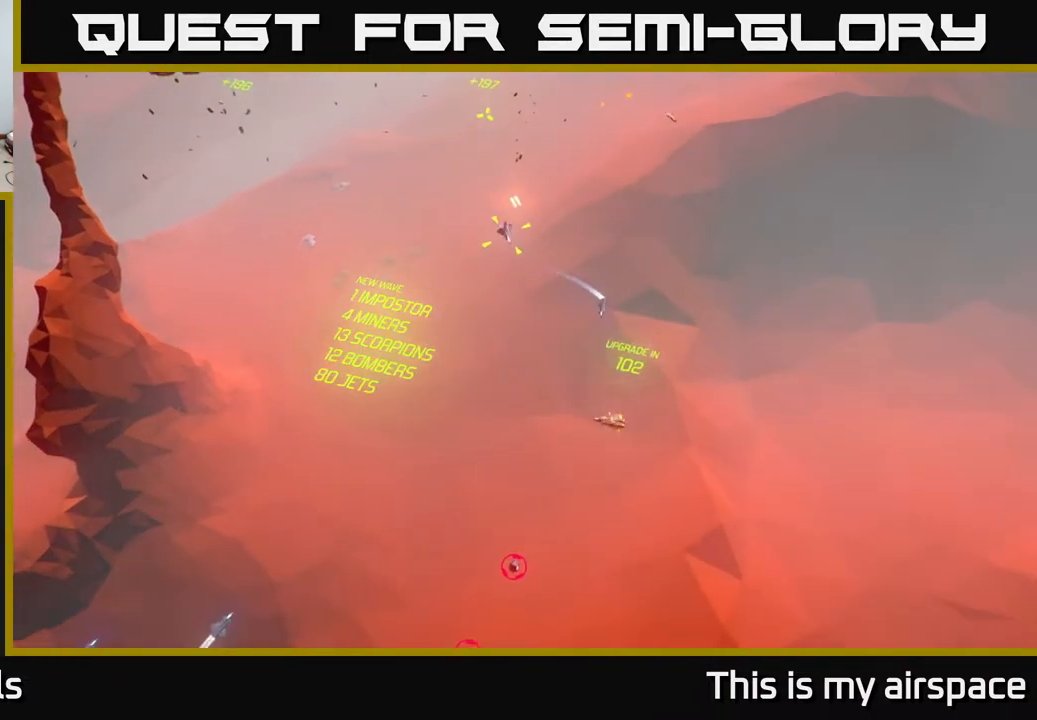
{"buttons": [], "left_stick": "up-left", "events": [[50, "left_stick", "up-left"]]}
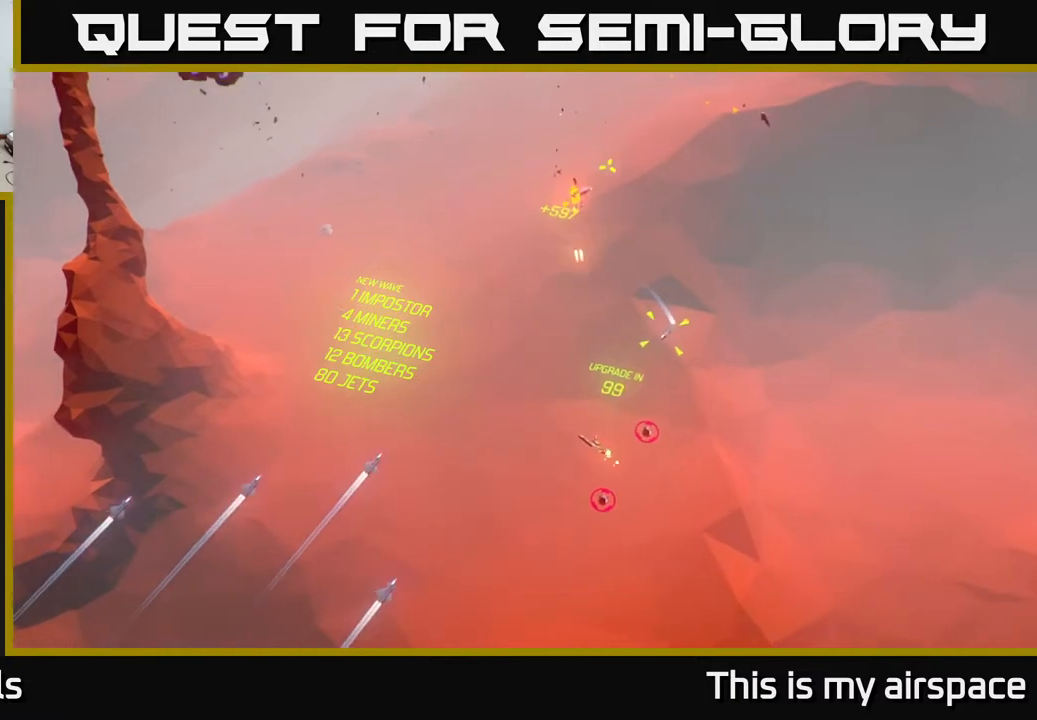
{"buttons": [], "left_stick": "down-left", "events": [[333, "left_stick", "down-left"]]}
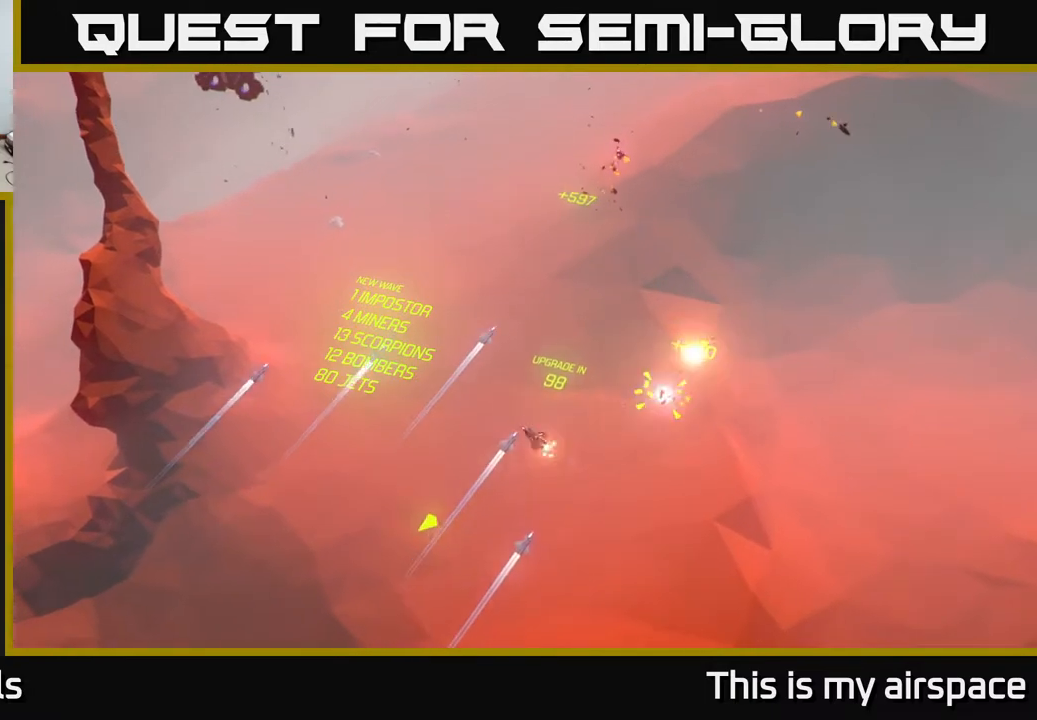
{"buttons": [], "left_stick": "down-left", "events": []}
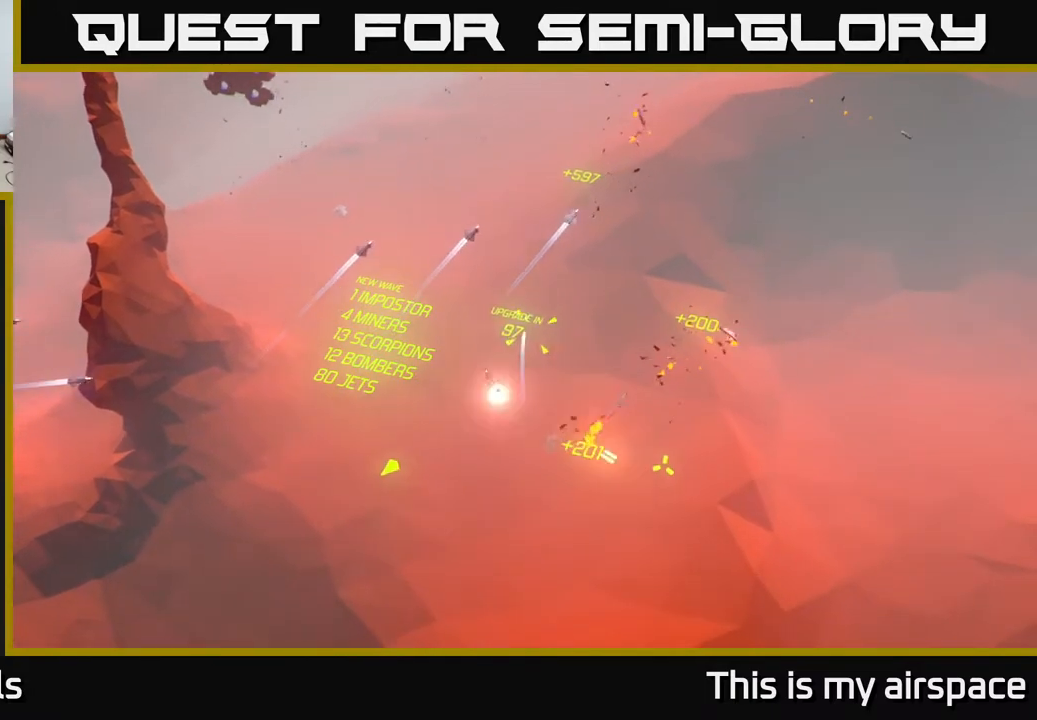
{"buttons": [], "left_stick": "down-left", "events": []}
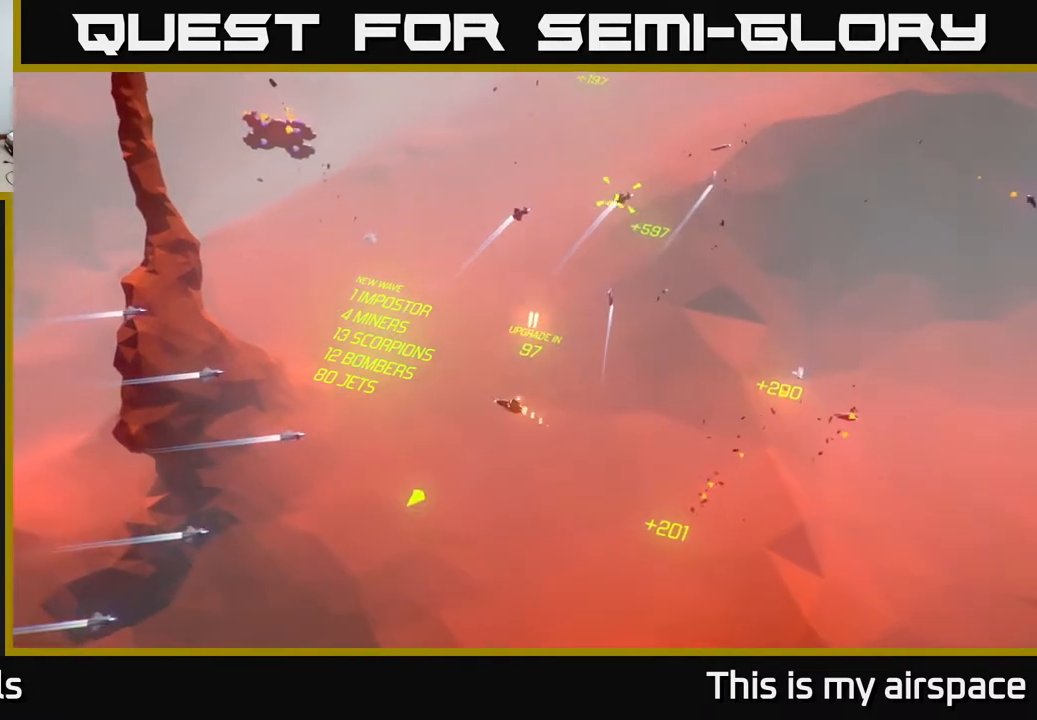
{"buttons": [], "left_stick": "down", "events": [[350, "left_stick", "down"]]}
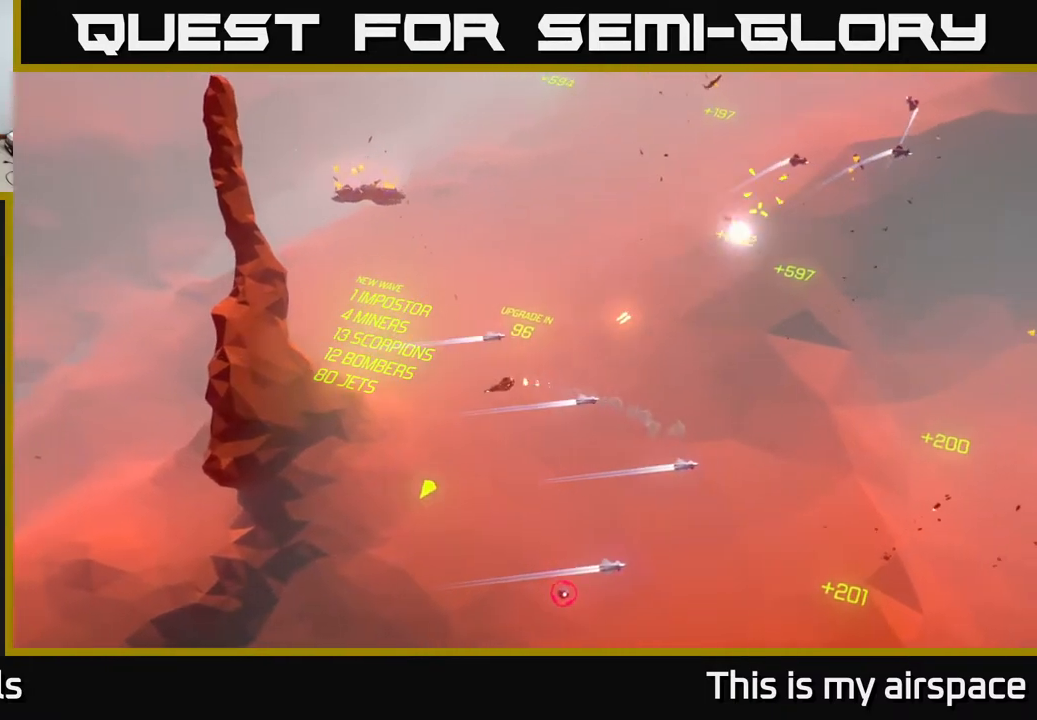
{"buttons": [], "left_stick": "right", "events": [[300, "left_stick", "down-right"], [450, "left_stick", "right"]]}
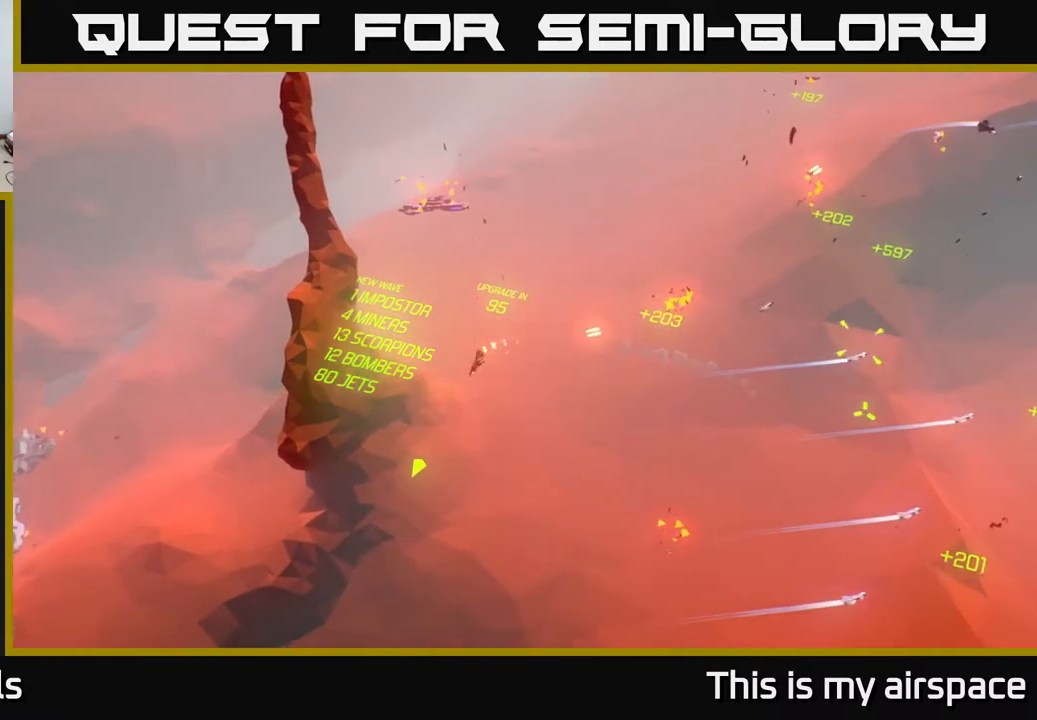
{"buttons": [], "left_stick": "down-left", "events": [[50, "left_stick", "center"], [283, "left_stick", "down"], [433, "left_stick", "down-left"]]}
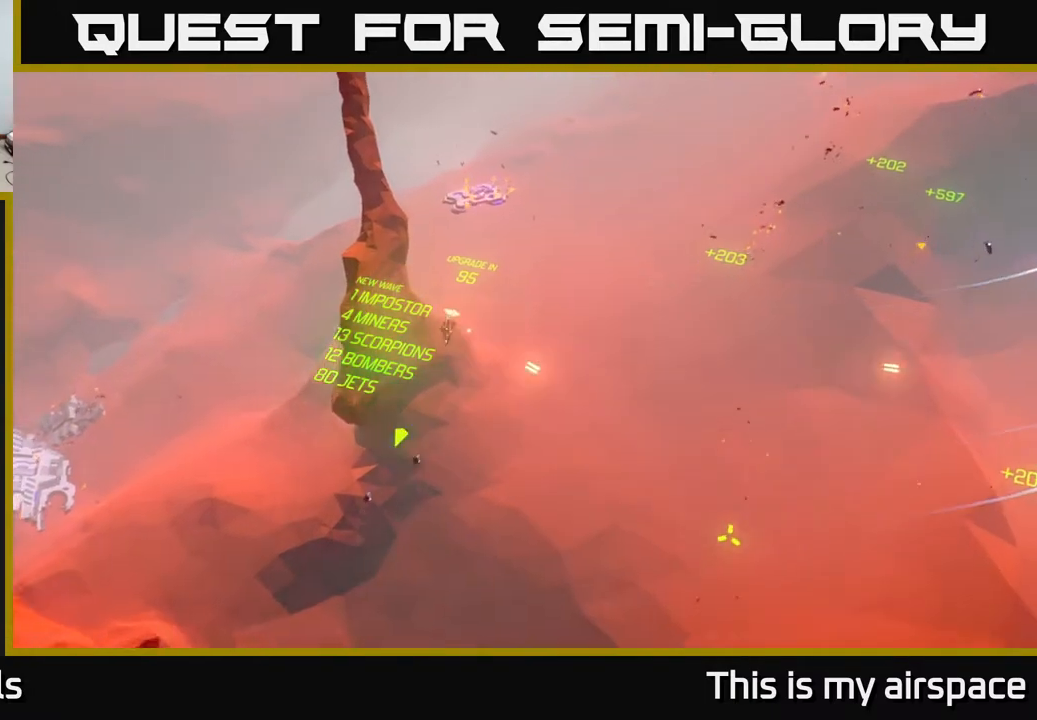
{"buttons": [], "left_stick": "left", "events": [[50, "left_stick", "center"], [183, "left_stick", "up"], [300, "left_stick", "up-left"], [467, "left_stick", "left"]]}
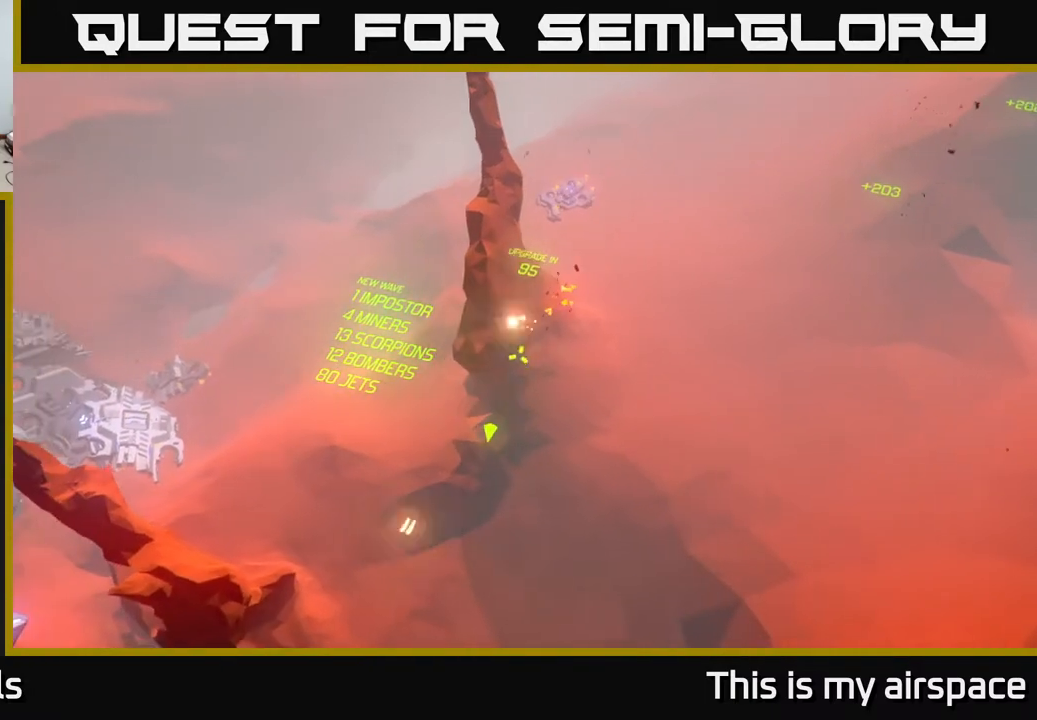
{"buttons": [], "left_stick": "center", "events": [[17, "left_stick", "down-left"], [133, "left_stick", "down"], [417, "left_stick", "center"]]}
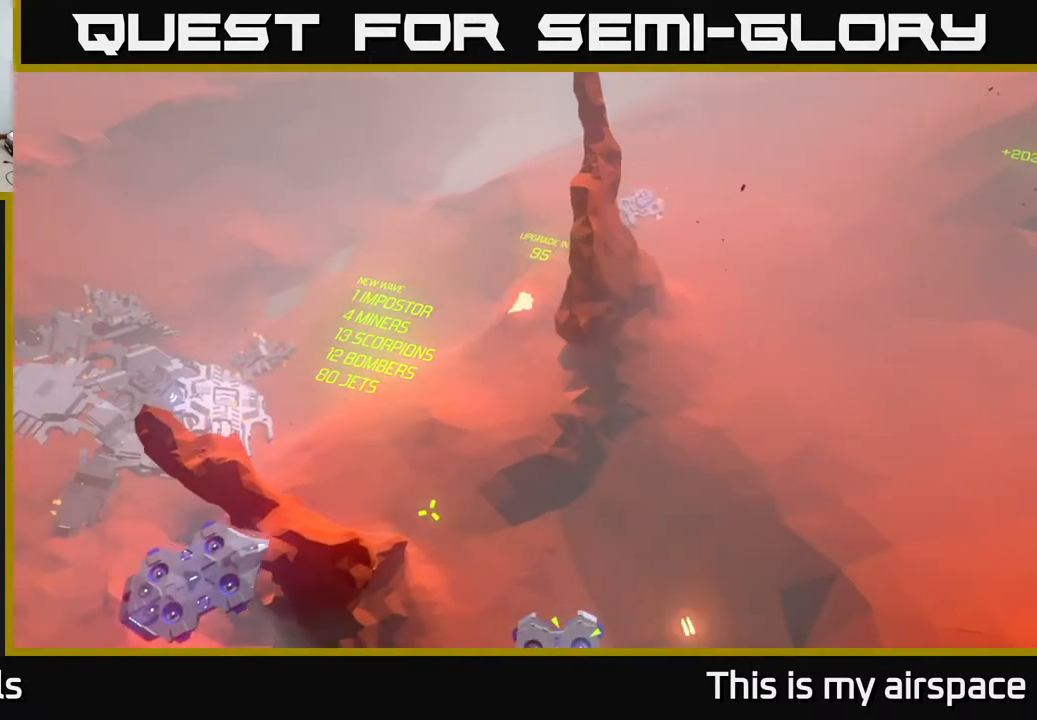
{"buttons": [], "left_stick": "center", "events": []}
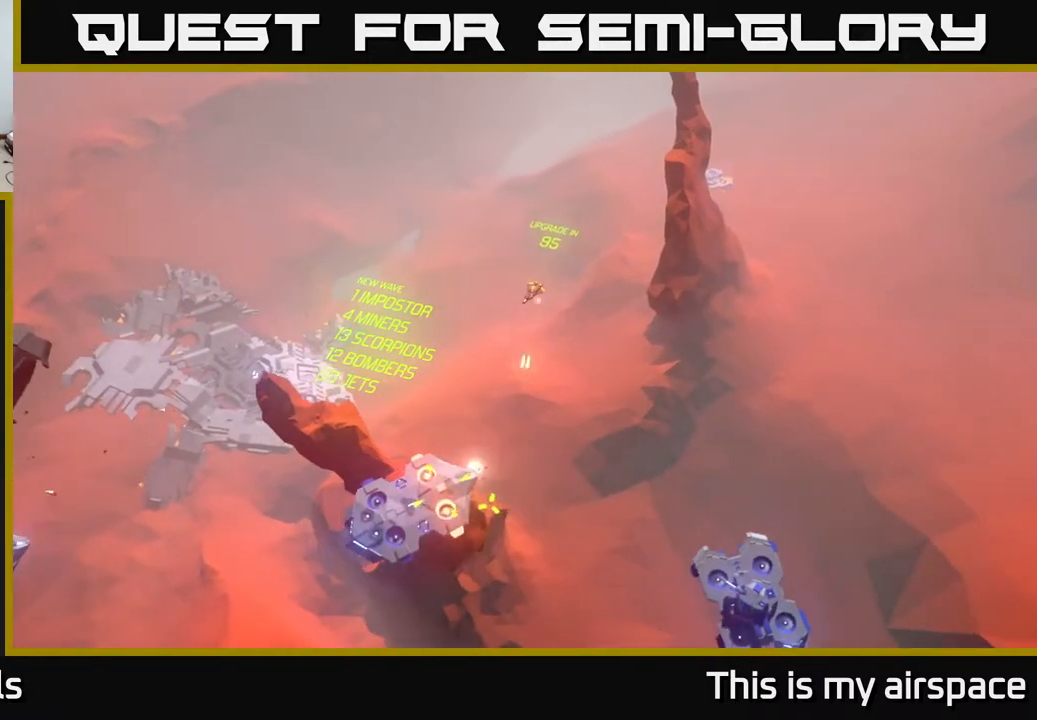
{"buttons": [], "left_stick": "down-left", "events": [[450, "left_stick", "down-left"]]}
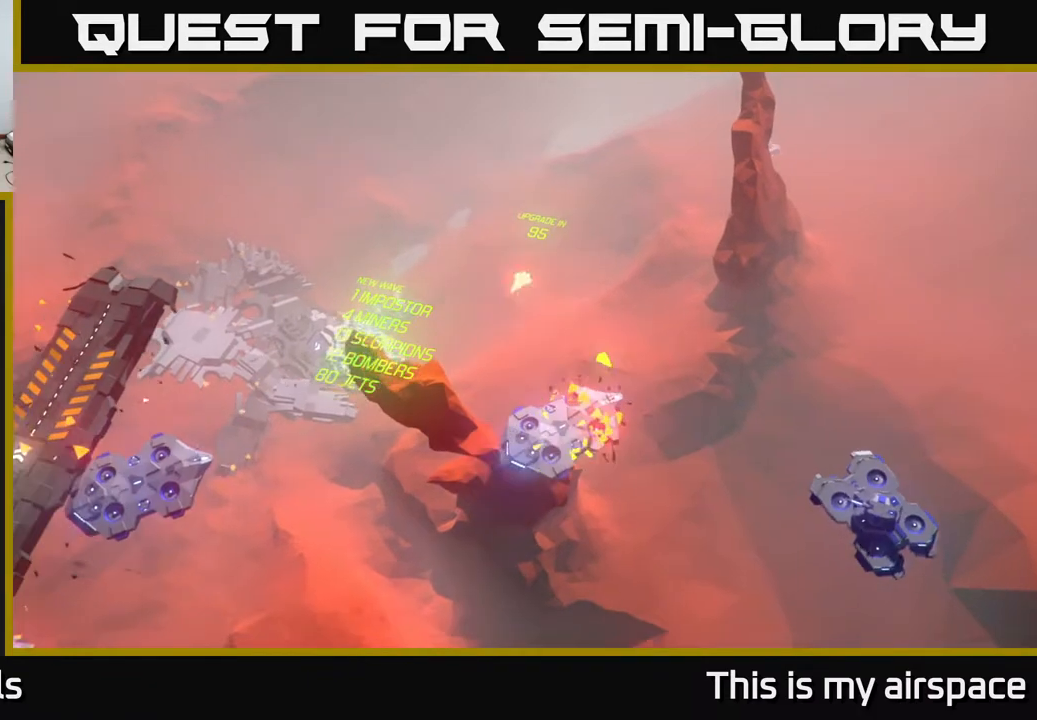
{"buttons": [], "left_stick": "down-right", "events": [[117, "left_stick", "down-right"]]}
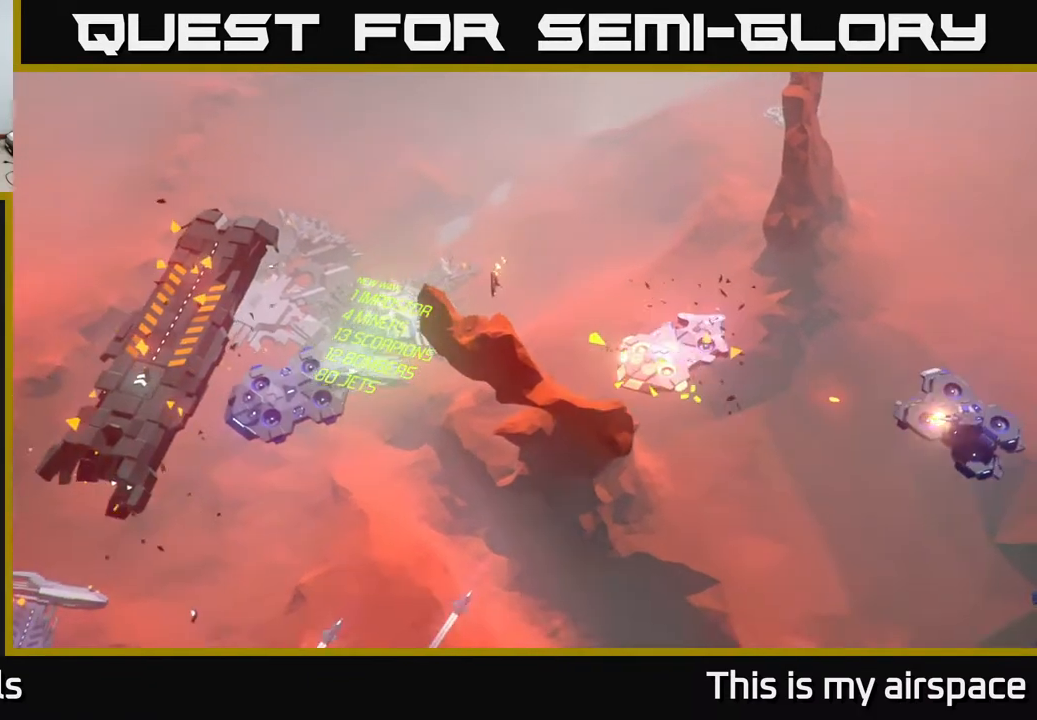
{"buttons": [], "left_stick": "down", "events": [[217, "left_stick", "down"]]}
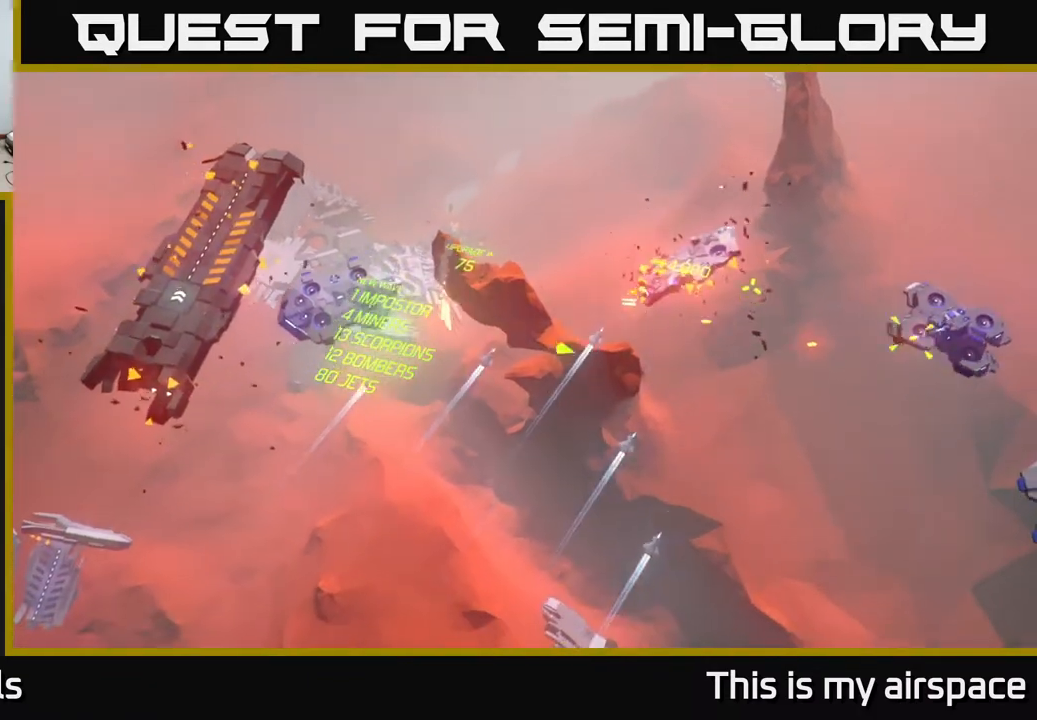
{"buttons": [], "left_stick": "center", "events": [[500, "left_stick", "center"]]}